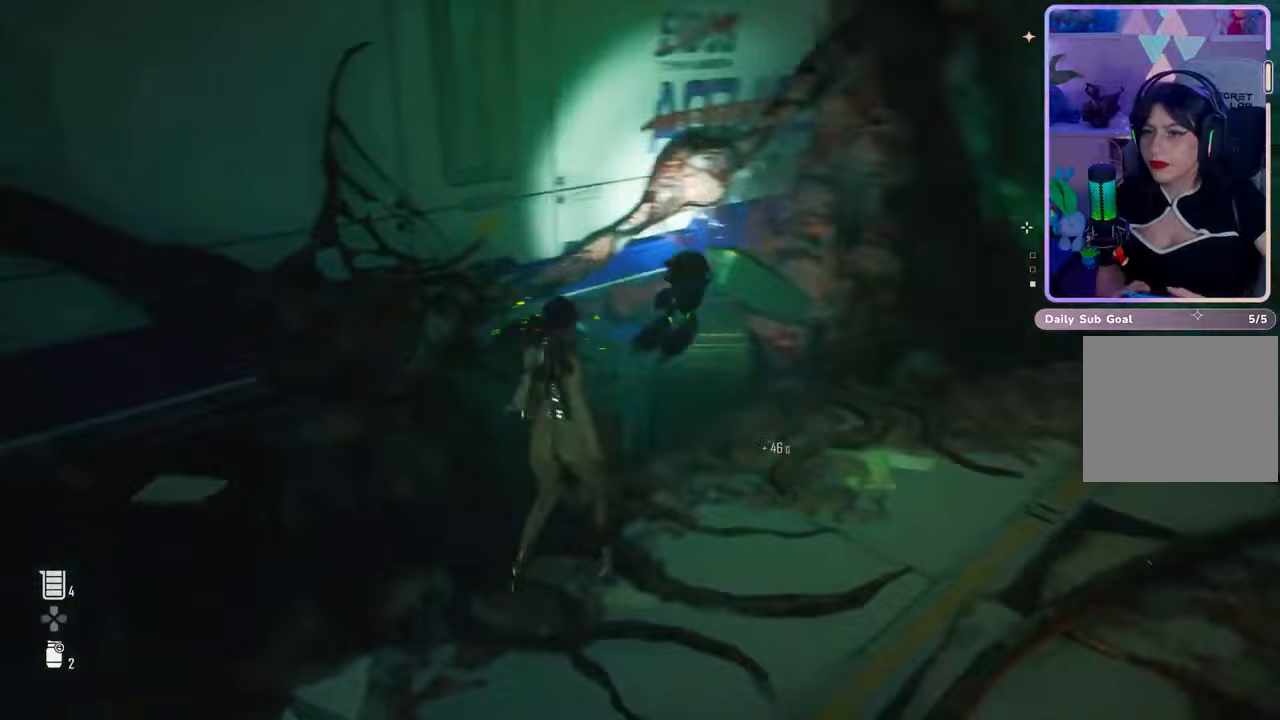
Gameplay with a controller (PlayStation layout); each line is a JSON object with the inputs held at the frame after it. "events" lists button and stick changes between this image and that frame as [ms after this image, input, new state], when the widget could be followed in between. Not read: CROSS.
{"buttons": [], "left_stick": "up-right", "right_stick": "right", "events": [[300, "right_stick", "center"], [367, "right_stick", "right"]]}
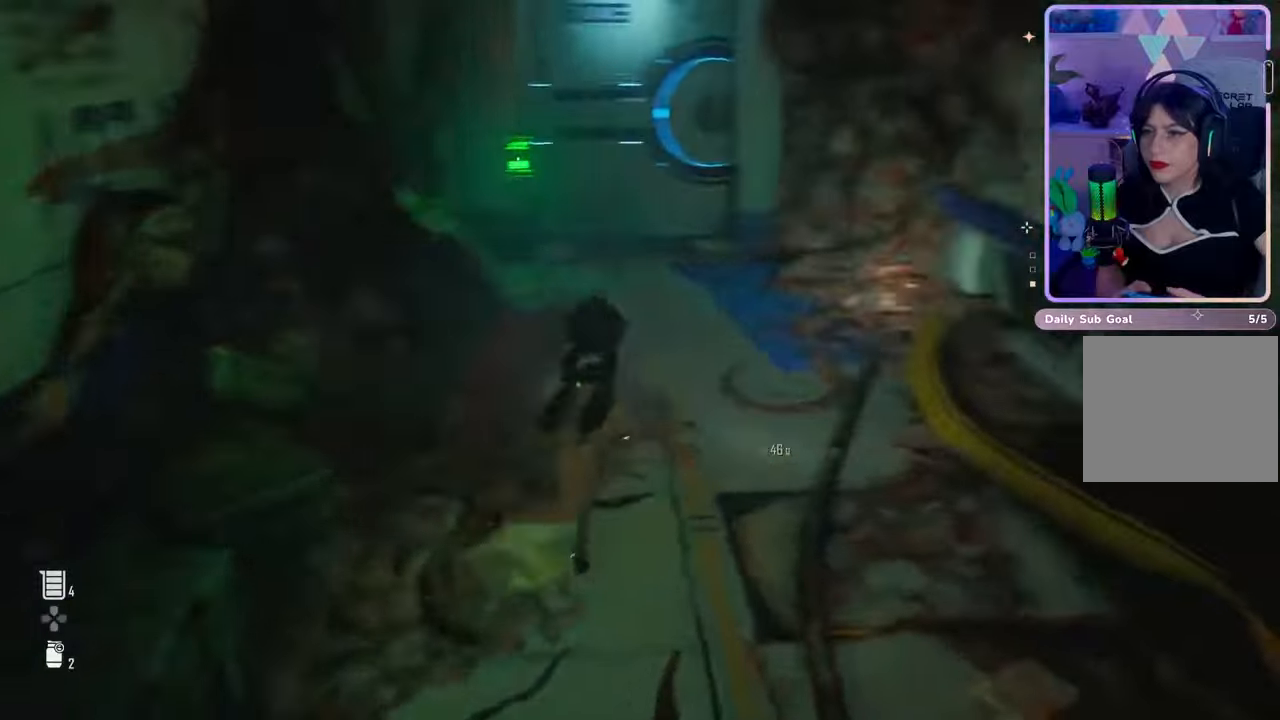
{"buttons": [], "left_stick": "up", "right_stick": "up-left", "events": [[100, "right_stick", "center"], [233, "left_stick", "up"], [300, "right_stick", "up-left"]]}
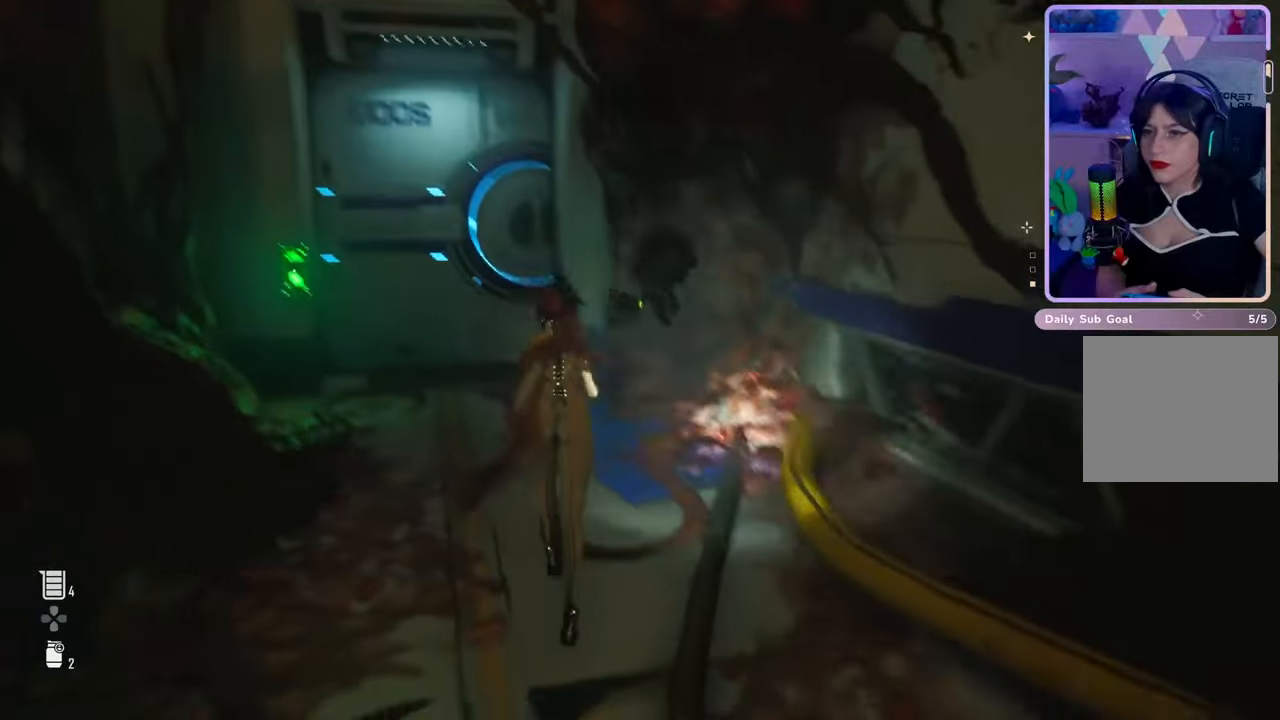
{"buttons": [], "left_stick": "up", "right_stick": "center", "events": [[67, "right_stick", "center"], [200, "right_stick", "left"], [367, "right_stick", "center"]]}
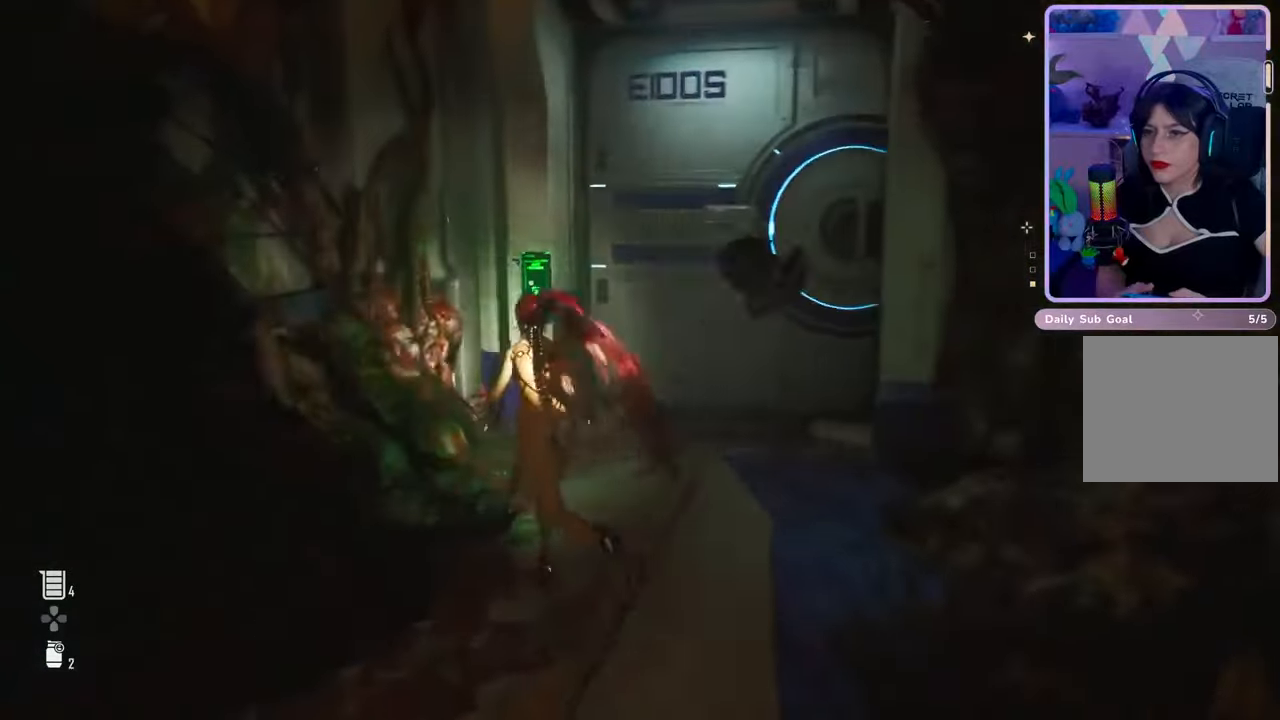
{"buttons": ["R2"], "left_stick": "center", "right_stick": "center", "events": [[367, "R2", "down"], [400, "left_stick", "center"]]}
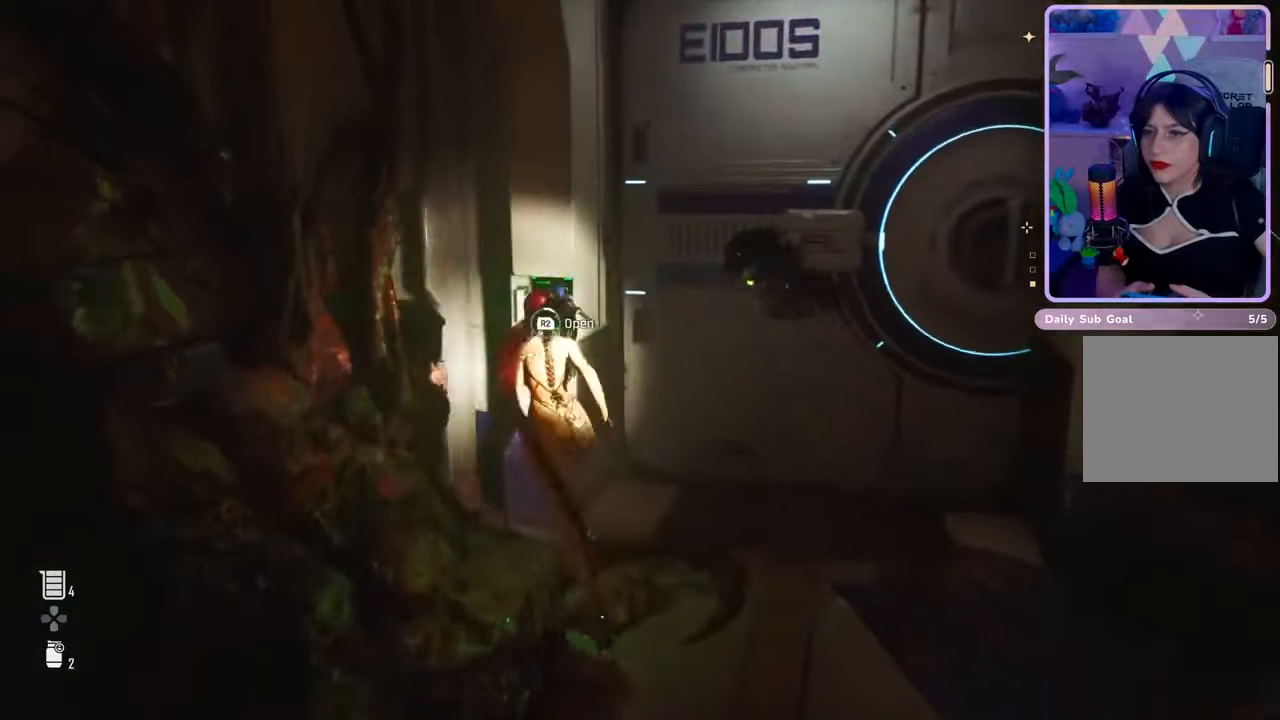
{"buttons": ["R2"], "left_stick": "center", "right_stick": "center", "events": []}
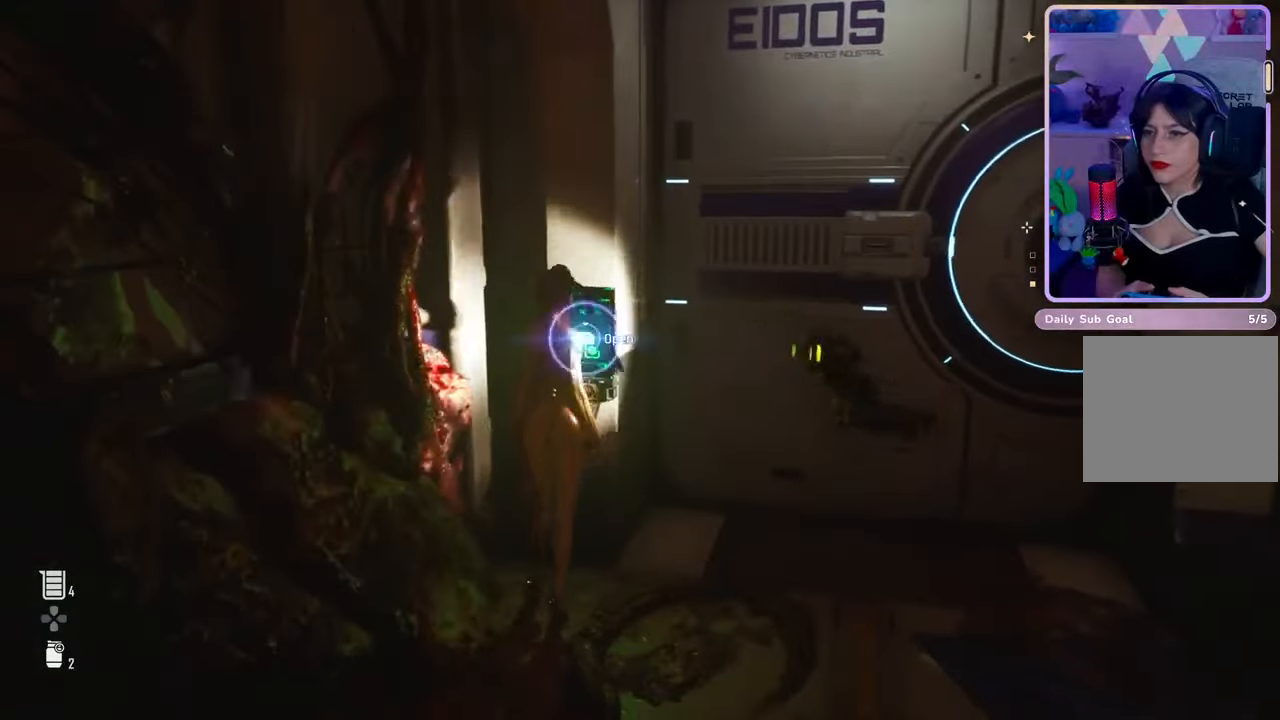
{"buttons": [], "left_stick": "right", "right_stick": "center", "events": [[167, "right_stick", "right"], [200, "R2", "up"], [400, "right_stick", "center"], [500, "left_stick", "right"]]}
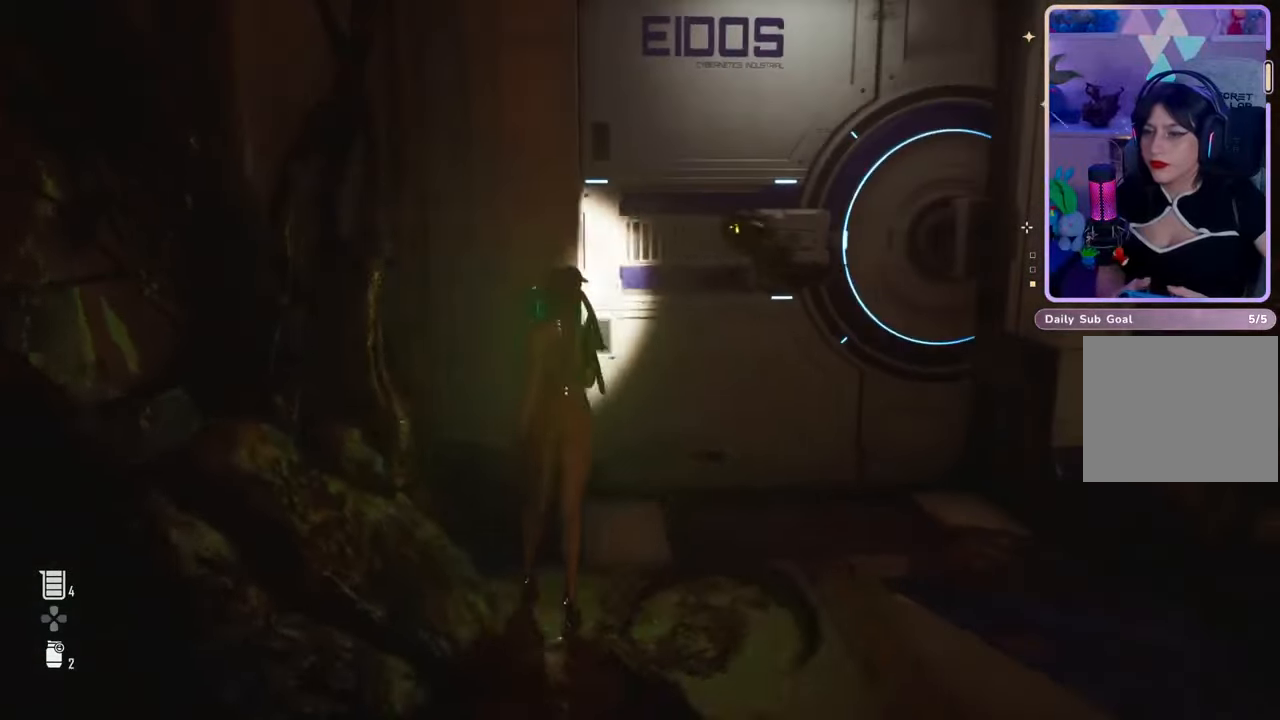
{"buttons": [], "left_stick": "center", "right_stick": "center", "events": [[233, "left_stick", "center"]]}
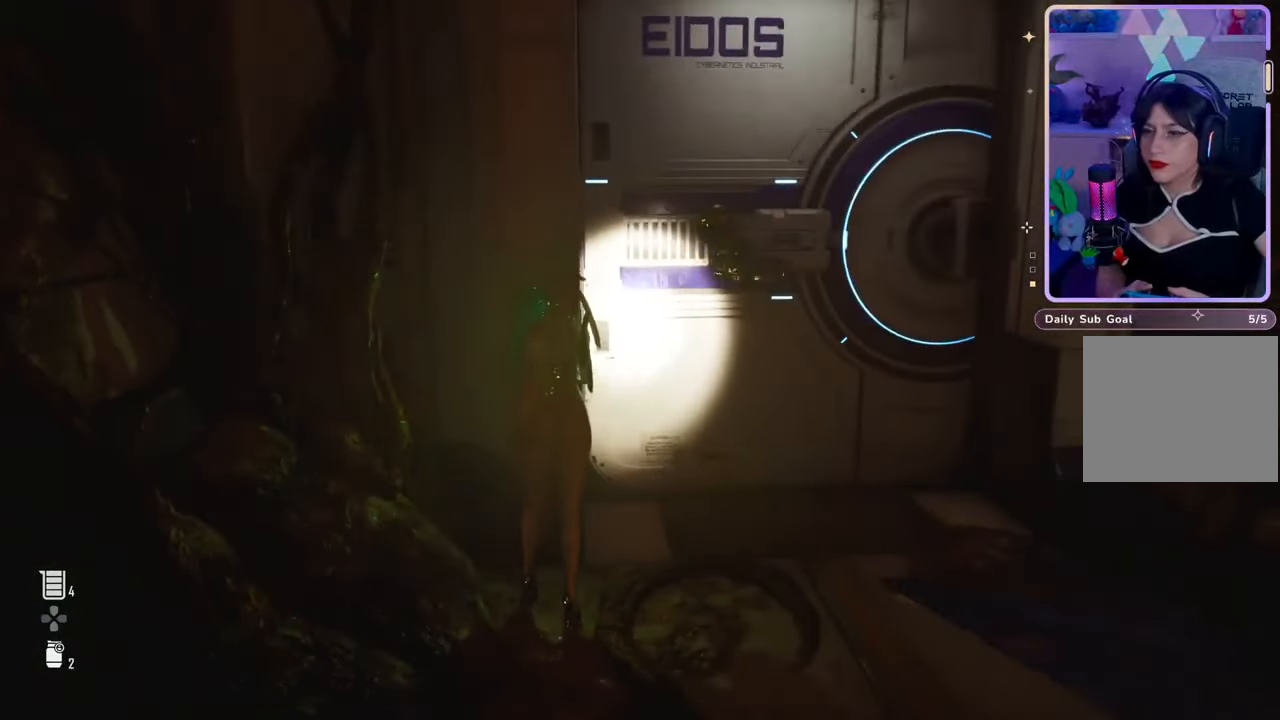
{"buttons": [], "left_stick": "center", "right_stick": "center", "events": []}
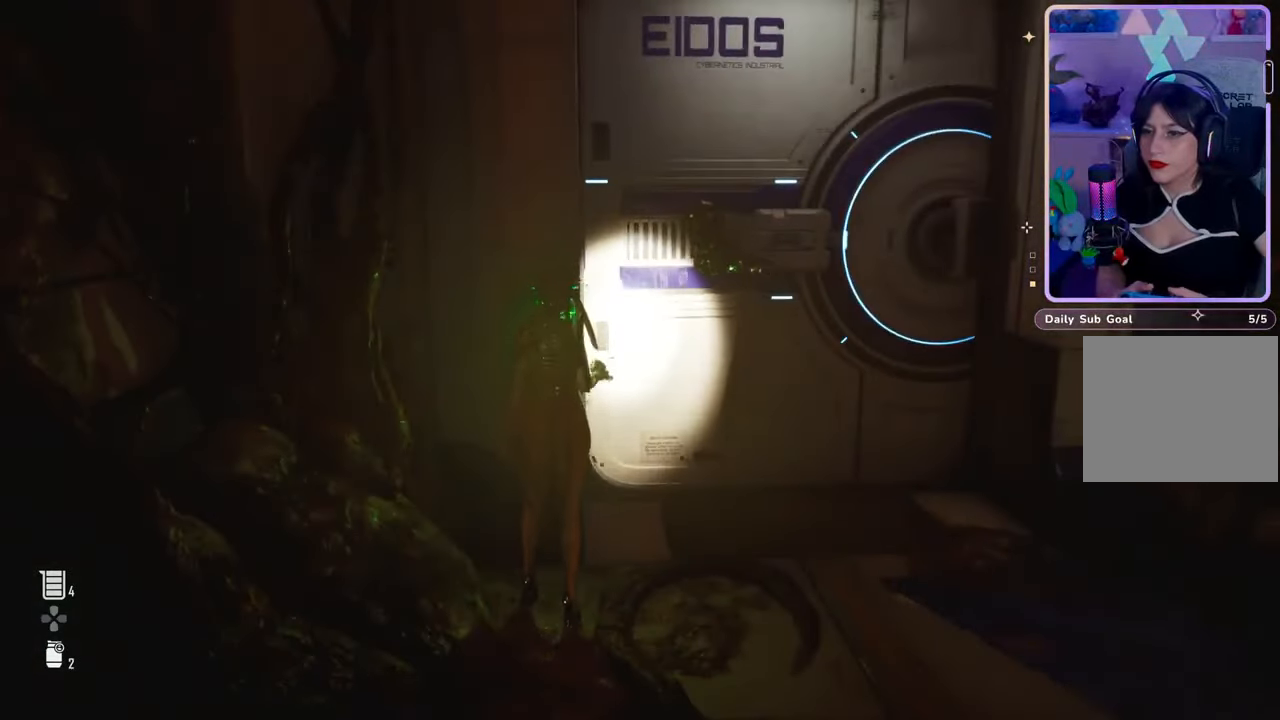
{"buttons": [], "left_stick": "up-right", "right_stick": "center", "events": [[67, "right_stick", "down-right"], [200, "left_stick", "up-right"], [267, "right_stick", "center"]]}
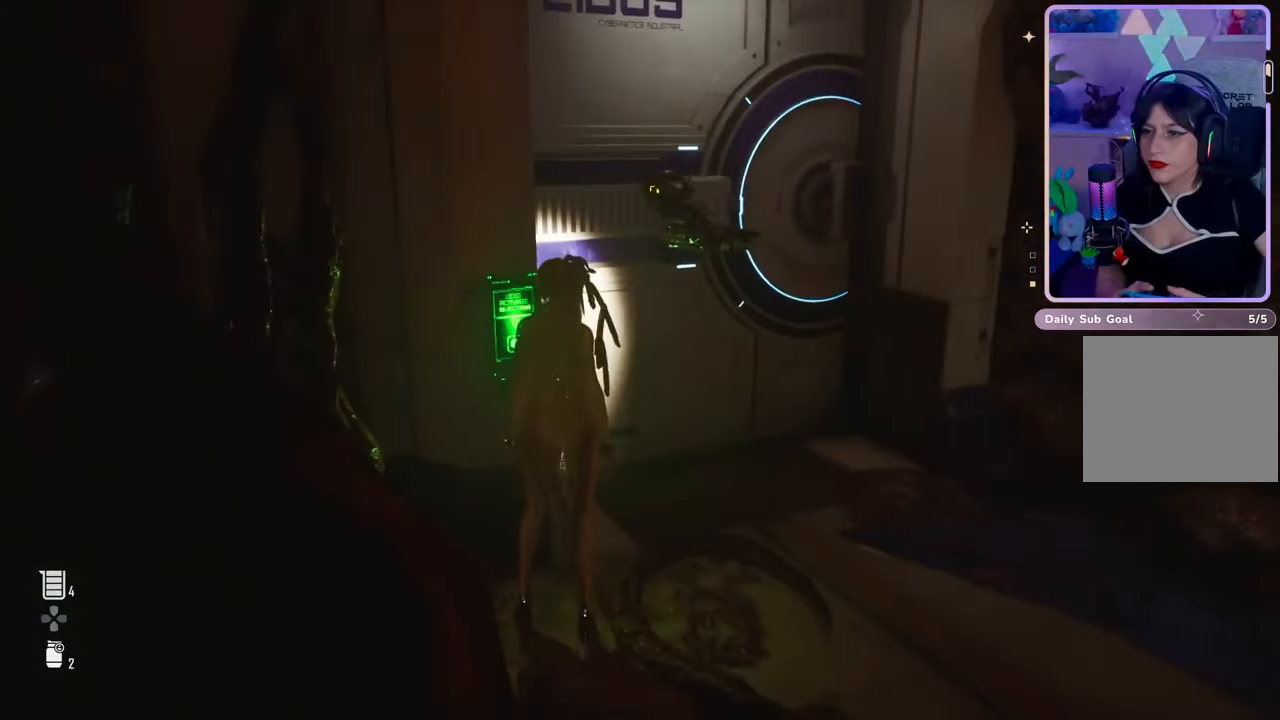
{"buttons": [], "left_stick": "up-right", "right_stick": "center", "events": [[167, "right_stick", "down-left"], [267, "right_stick", "center"]]}
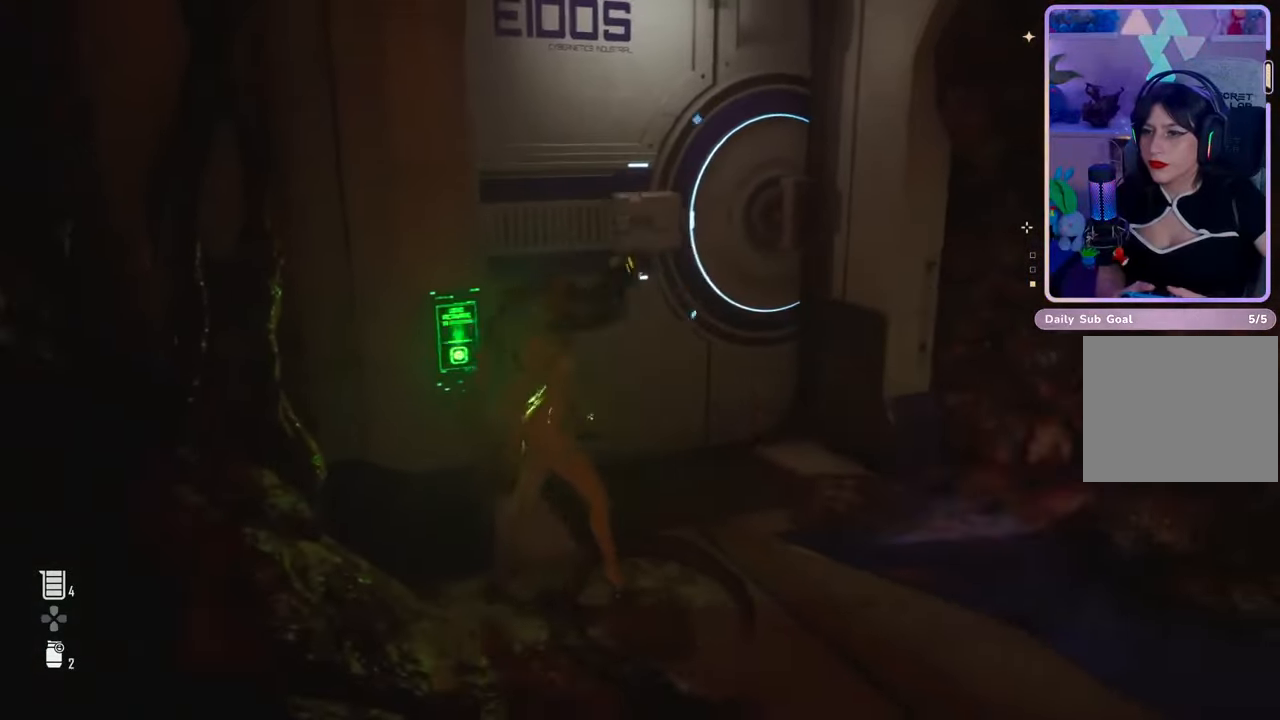
{"buttons": ["L2"], "left_stick": "center", "right_stick": "left", "events": [[100, "left_stick", "center"], [133, "right_stick", "left"], [233, "right_stick", "center"], [267, "L2", "down"], [333, "right_stick", "up"], [500, "right_stick", "left"]]}
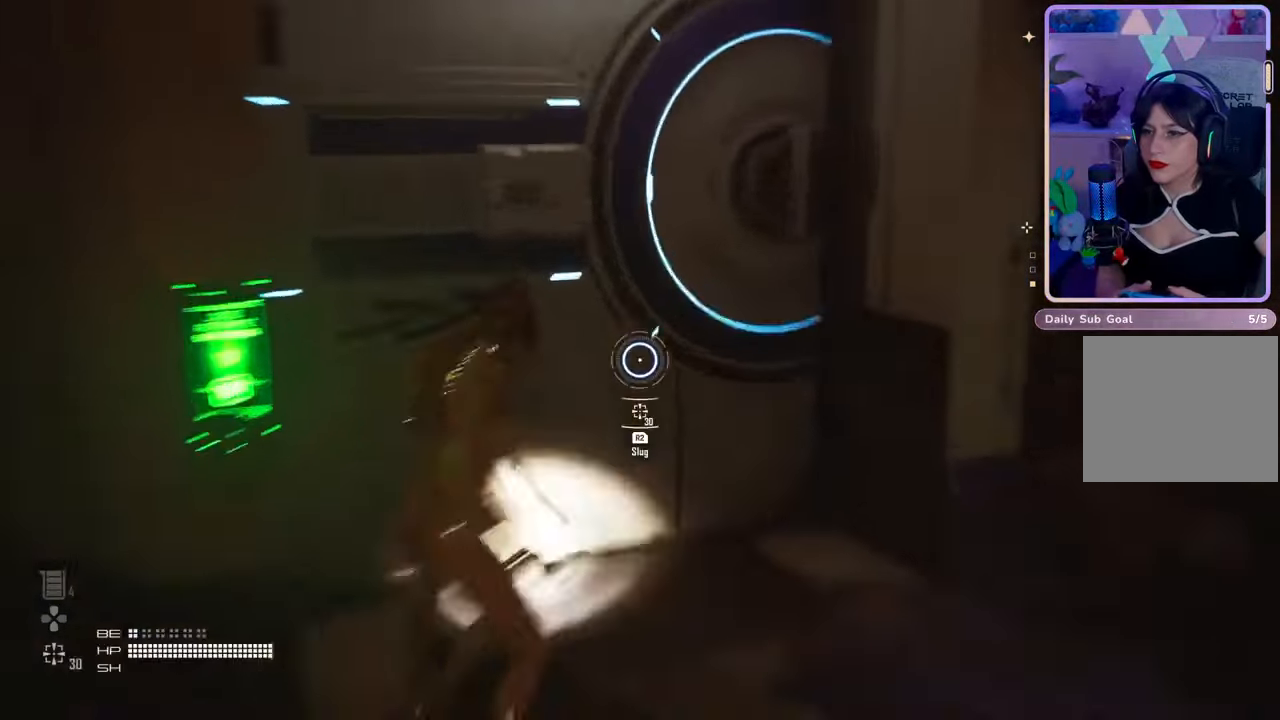
{"buttons": ["L2"], "left_stick": "down", "right_stick": "up-left", "events": [[67, "right_stick", "center"], [267, "right_stick", "up-left"], [400, "left_stick", "down"]]}
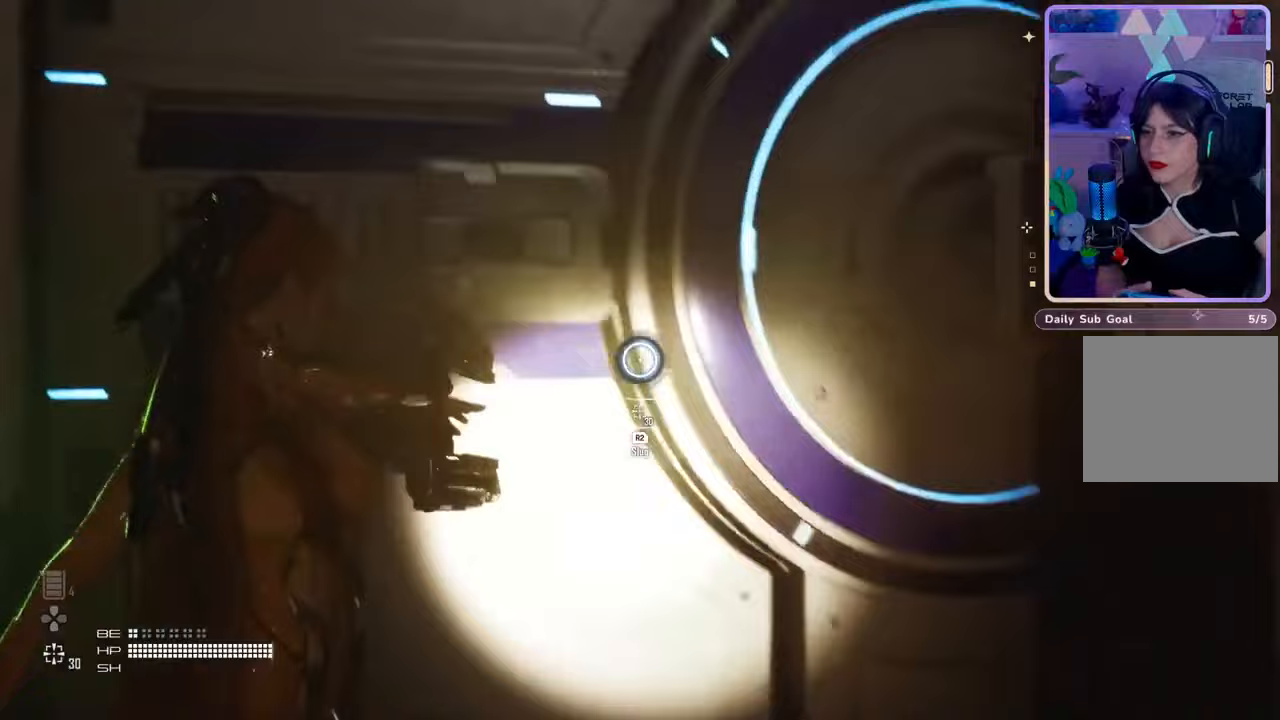
{"buttons": ["L2"], "left_stick": "down", "right_stick": "center", "events": [[33, "right_stick", "center"], [267, "right_stick", "down-left"], [400, "right_stick", "center"]]}
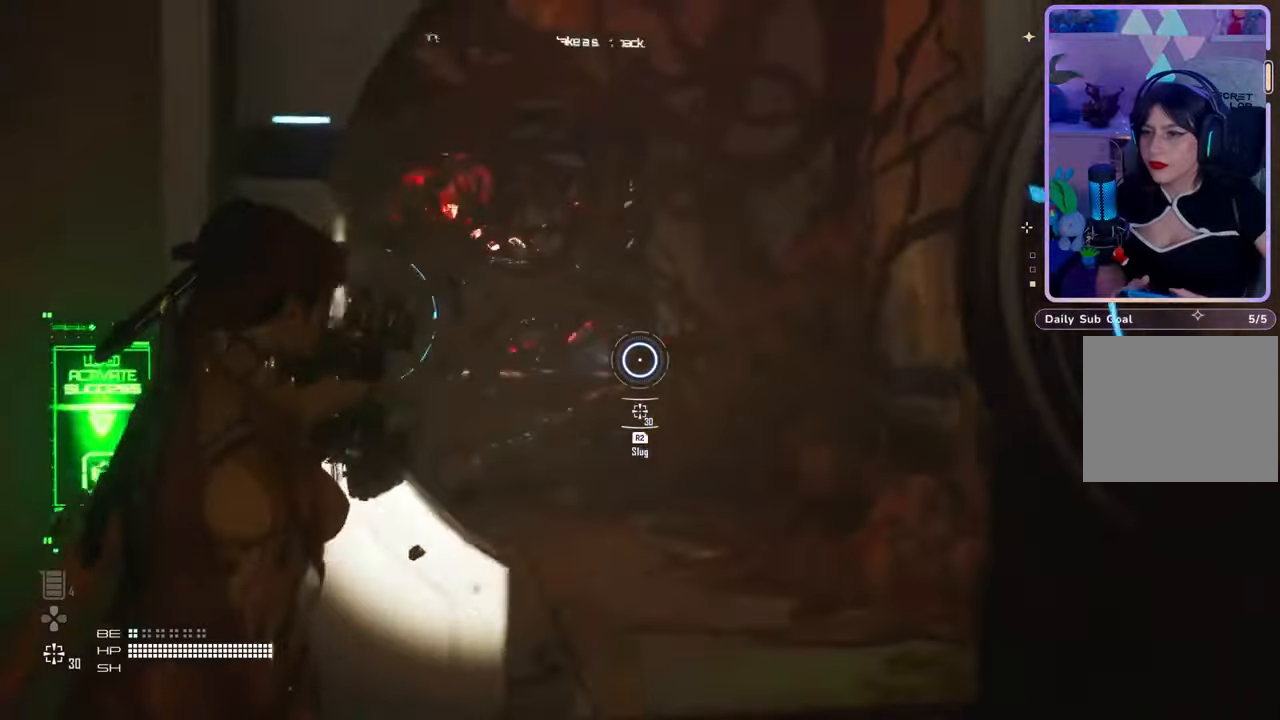
{"buttons": ["L2"], "left_stick": "up-right", "right_stick": "center", "events": [[267, "right_stick", "left"], [333, "left_stick", "up-right"], [467, "right_stick", "center"]]}
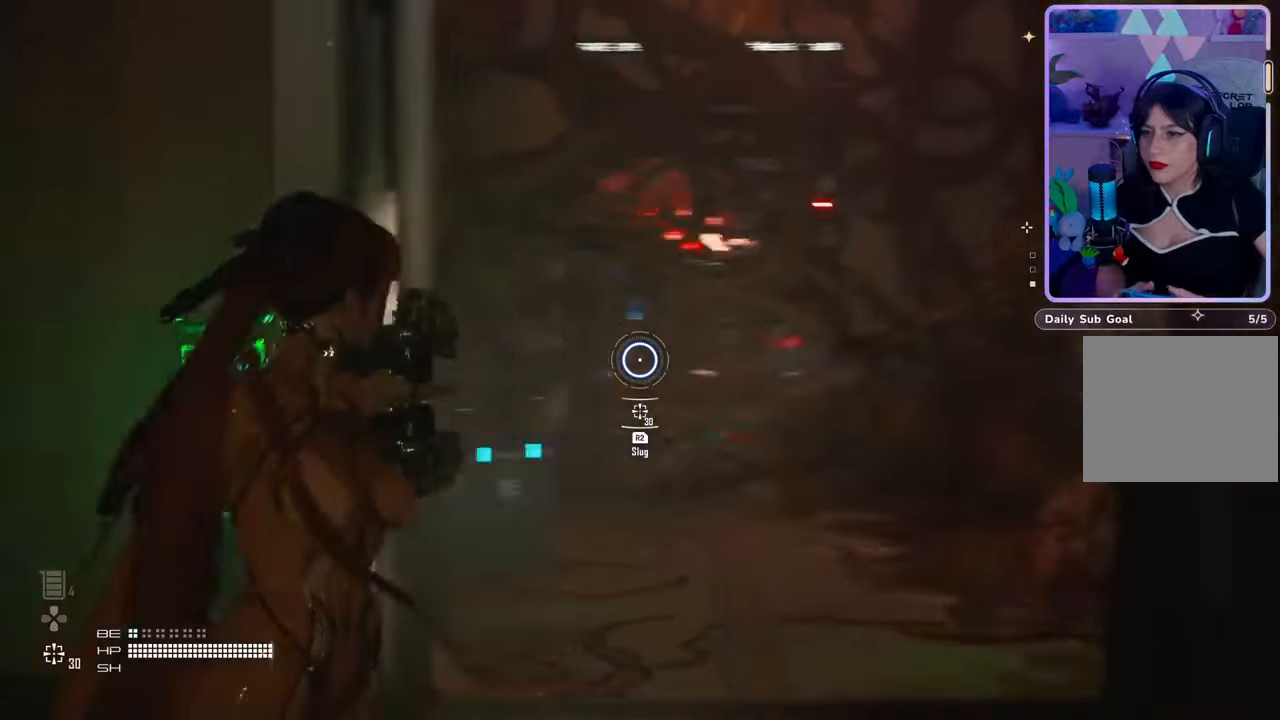
{"buttons": [], "left_stick": "up-right", "right_stick": "center", "events": [[200, "right_stick", "down-left"], [233, "L2", "up"], [367, "right_stick", "center"]]}
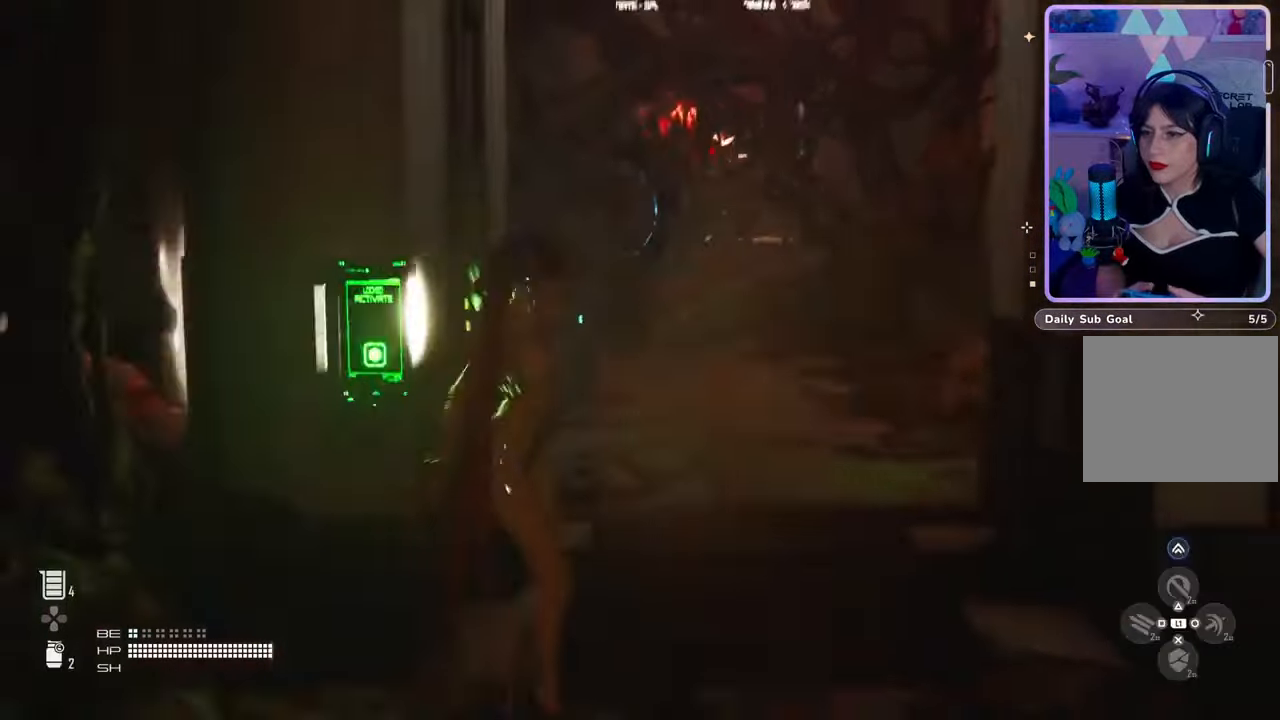
{"buttons": [], "left_stick": "center", "right_stick": "left", "events": [[33, "right_stick", "down"], [167, "right_stick", "down-right"], [300, "right_stick", "center"], [400, "left_stick", "center"], [433, "right_stick", "left"]]}
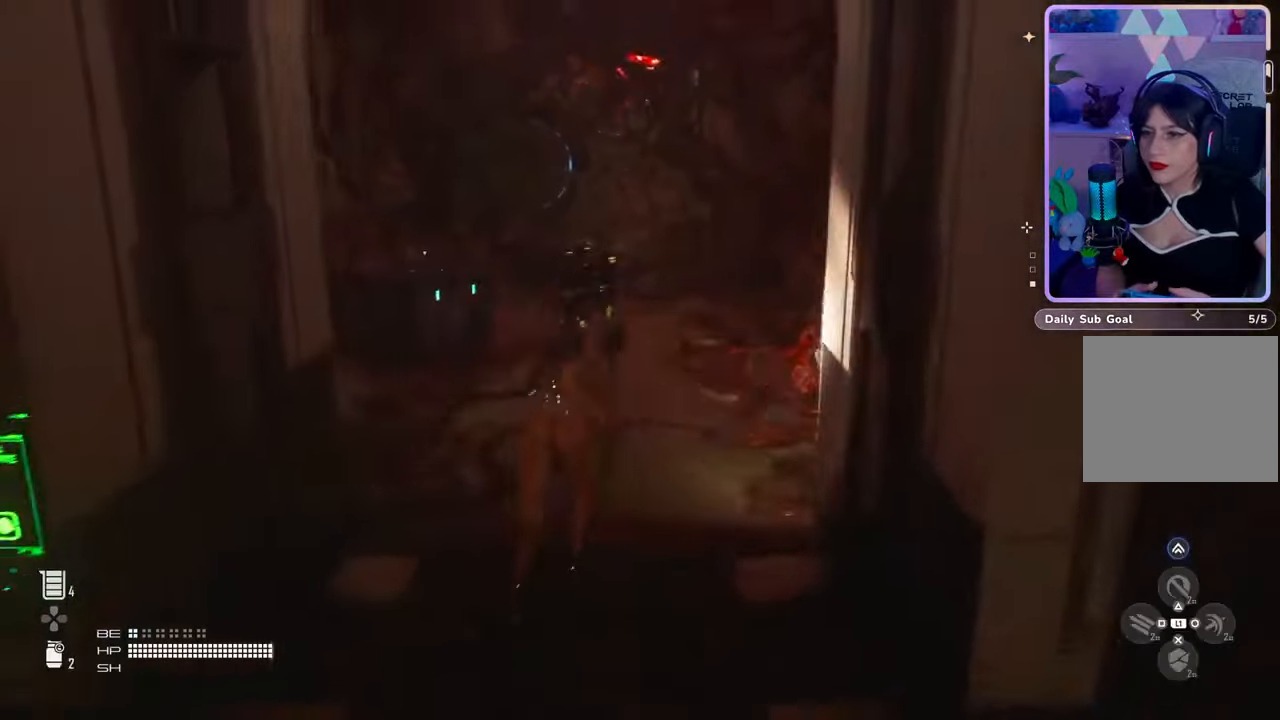
{"buttons": [], "left_stick": "center", "right_stick": "center", "events": [[100, "right_stick", "center"]]}
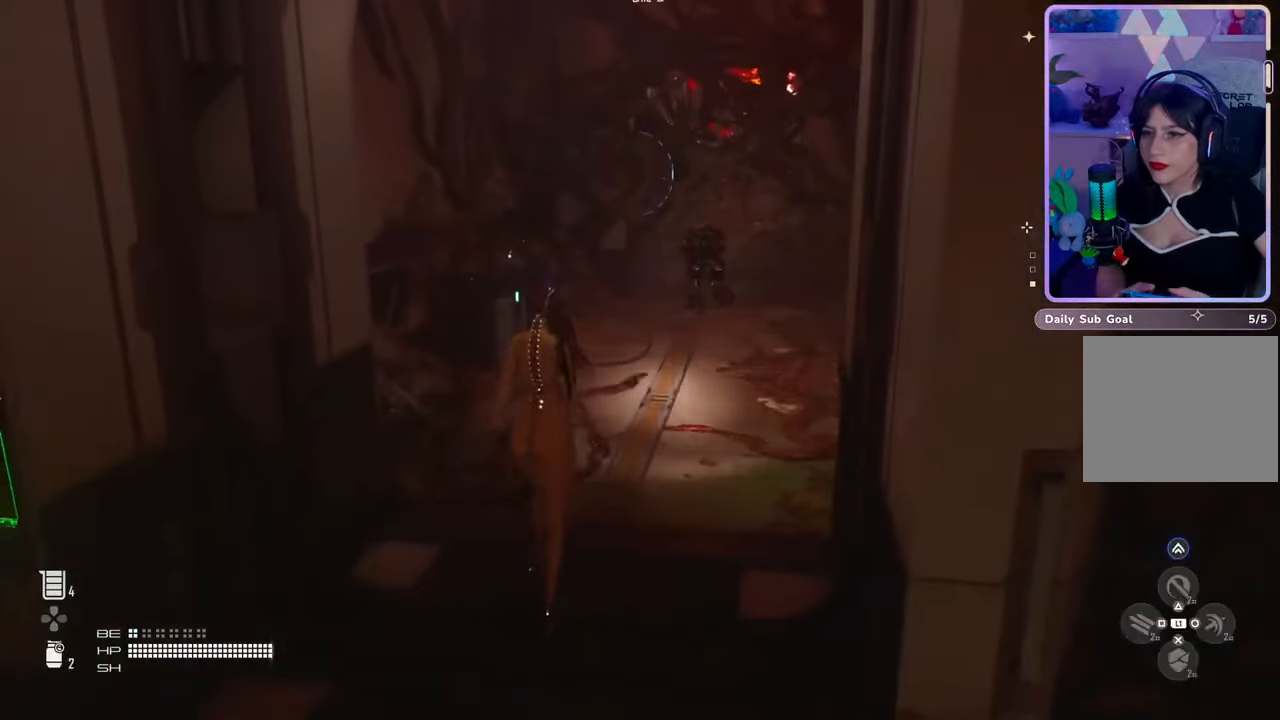
{"buttons": [], "left_stick": "center", "right_stick": "center", "events": [[33, "left_stick", "up"], [67, "right_stick", "up-right"], [200, "right_stick", "up"], [233, "left_stick", "center"], [433, "right_stick", "center"]]}
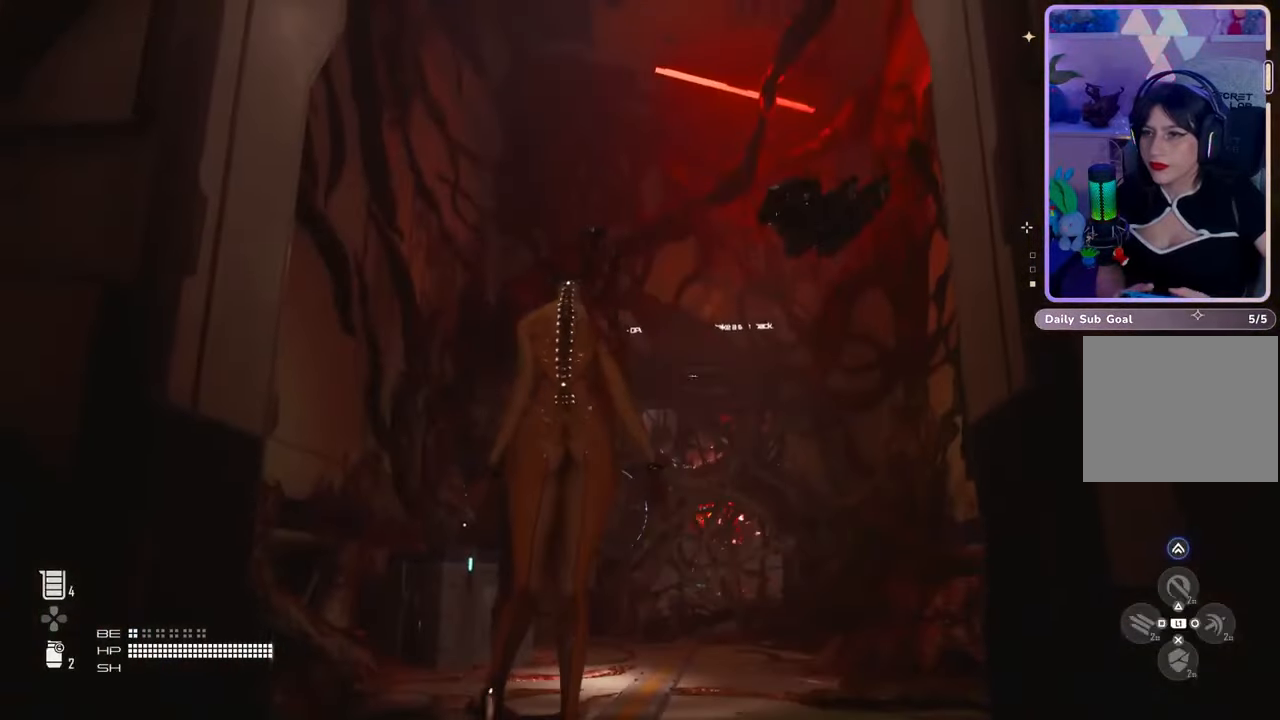
{"buttons": [], "left_stick": "center", "right_stick": "up", "events": [[267, "right_stick", "up"]]}
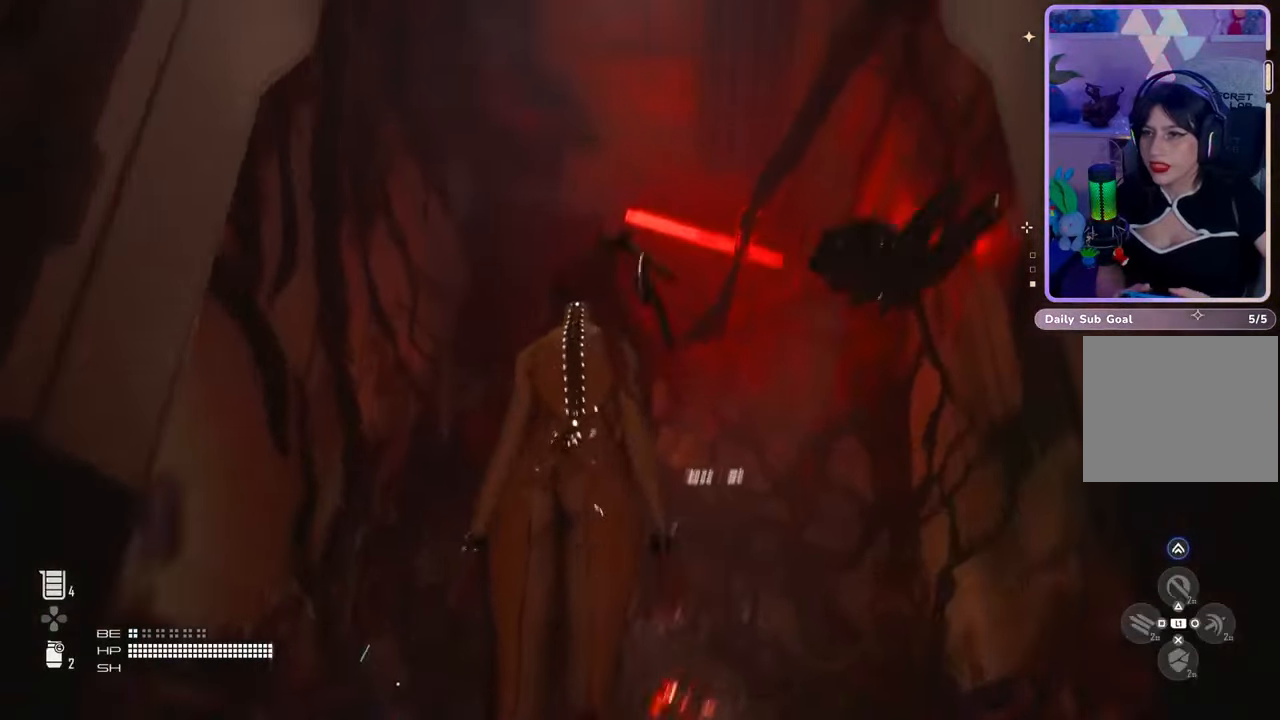
{"buttons": [], "left_stick": "center", "right_stick": "center", "events": [[67, "right_stick", "center"]]}
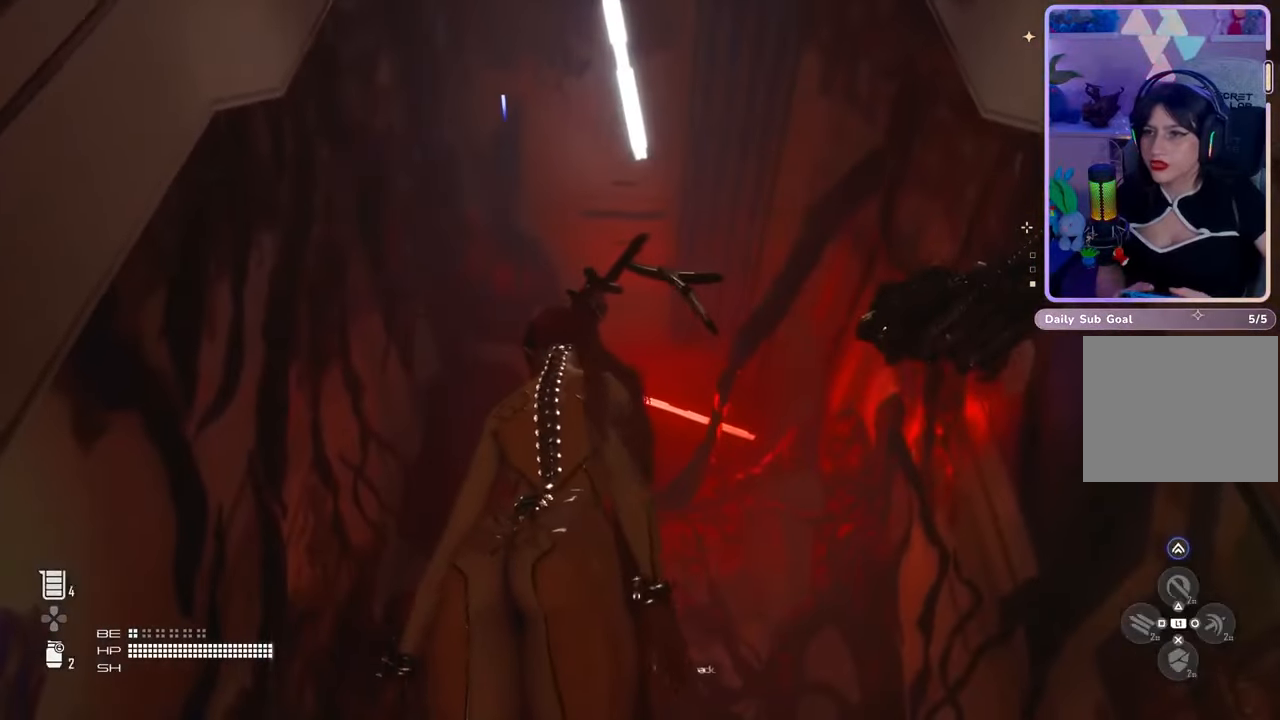
{"buttons": [], "left_stick": "center", "right_stick": "up", "events": [[333, "right_stick", "up"]]}
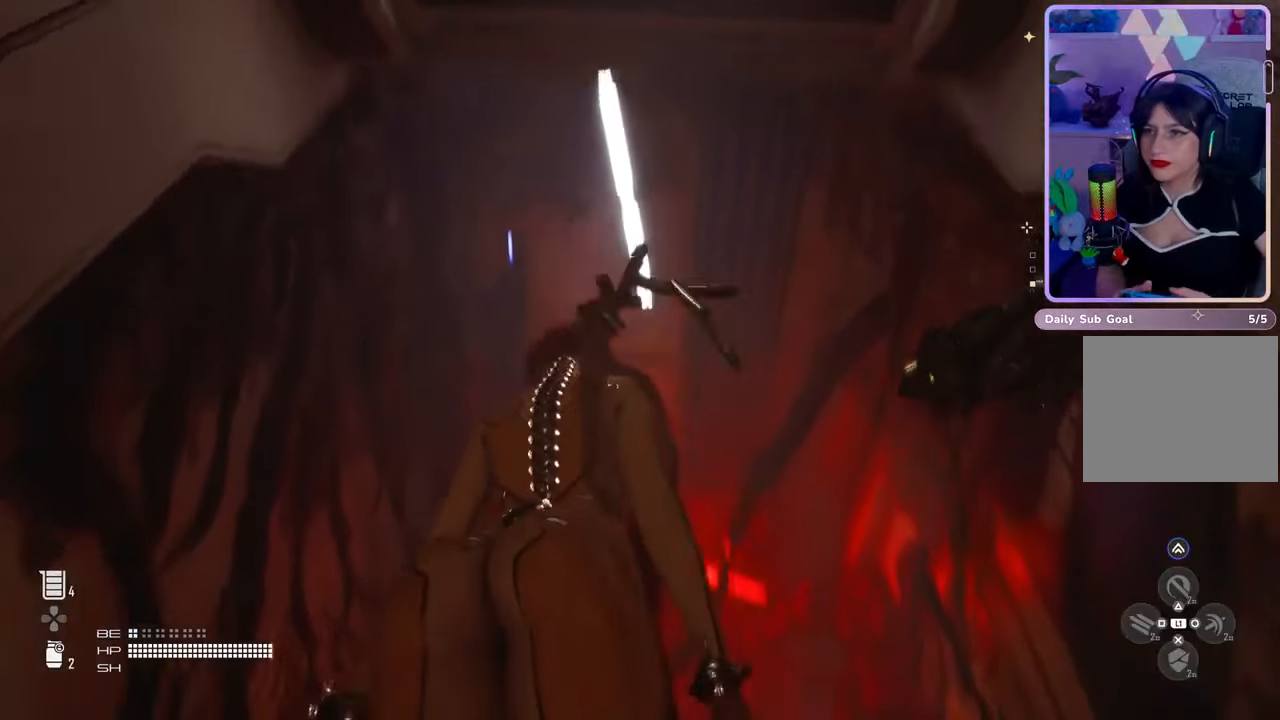
{"buttons": [], "left_stick": "center", "right_stick": "down-right", "events": [[100, "right_stick", "center"], [167, "right_stick", "down-right"]]}
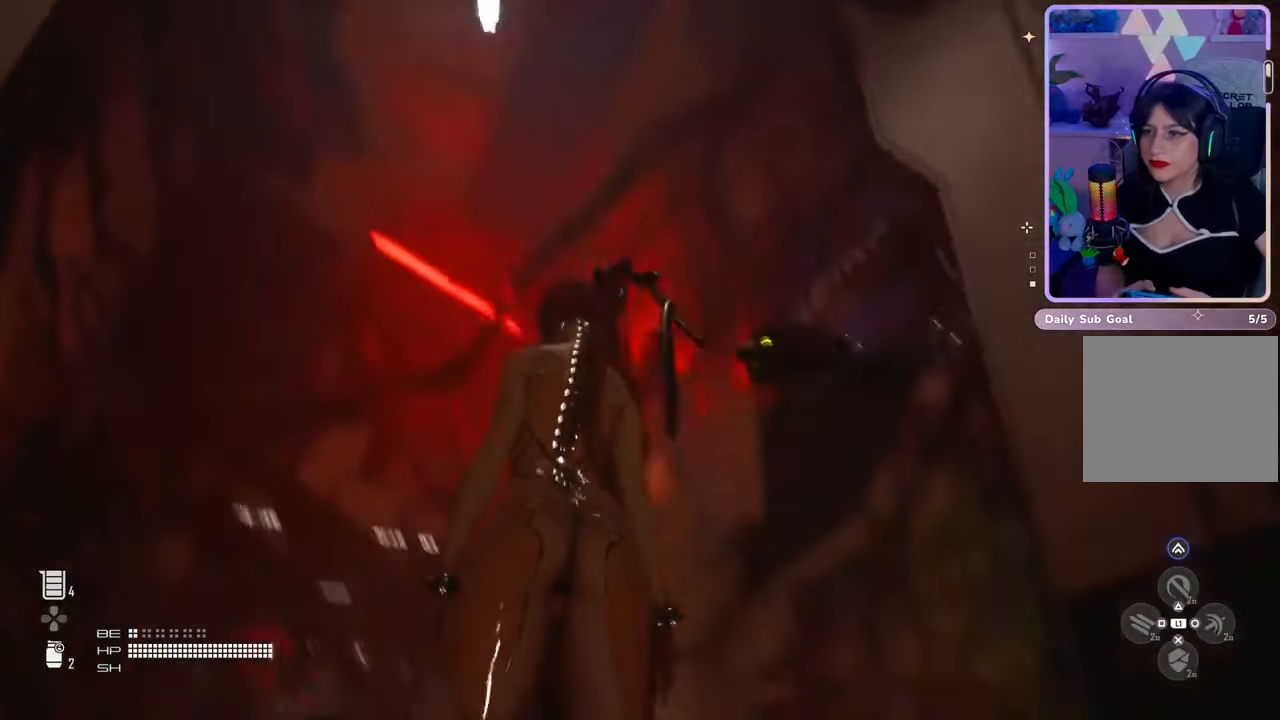
{"buttons": [], "left_stick": "center", "right_stick": "down-left", "events": [[300, "right_stick", "center"], [367, "right_stick", "down-left"]]}
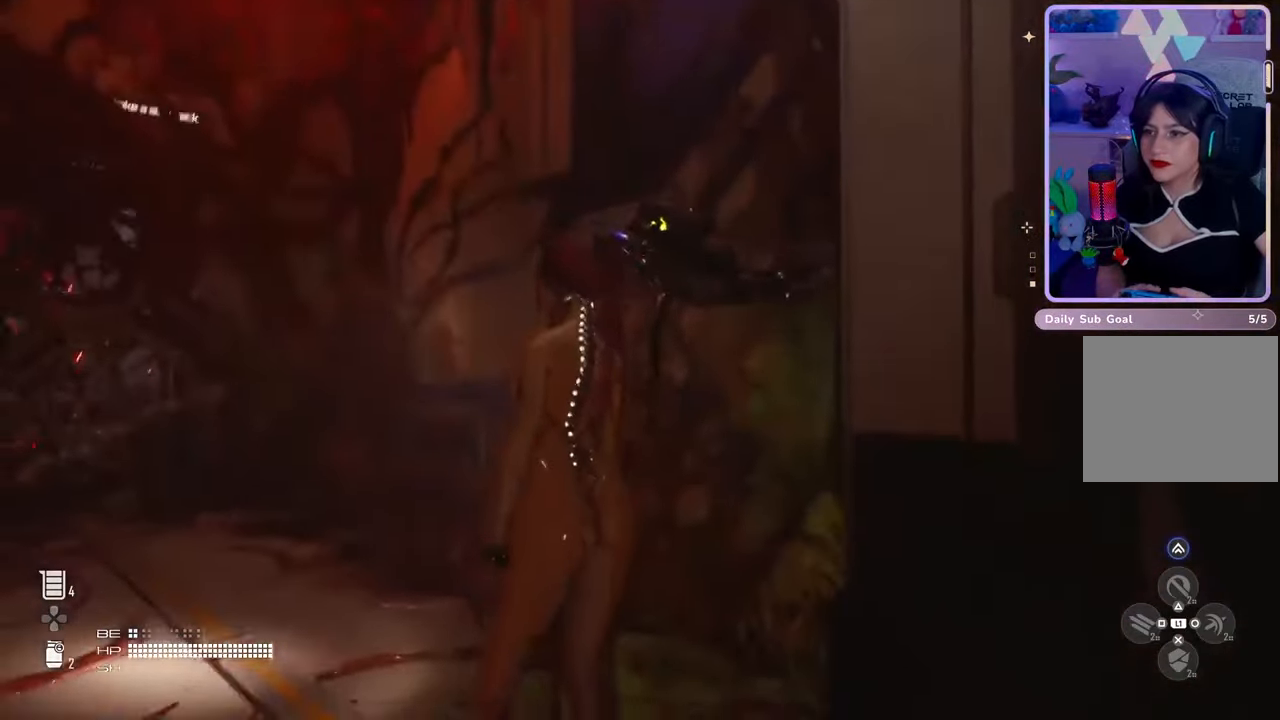
{"buttons": [], "left_stick": "up", "right_stick": "left", "events": [[133, "right_stick", "left"], [333, "left_stick", "up"]]}
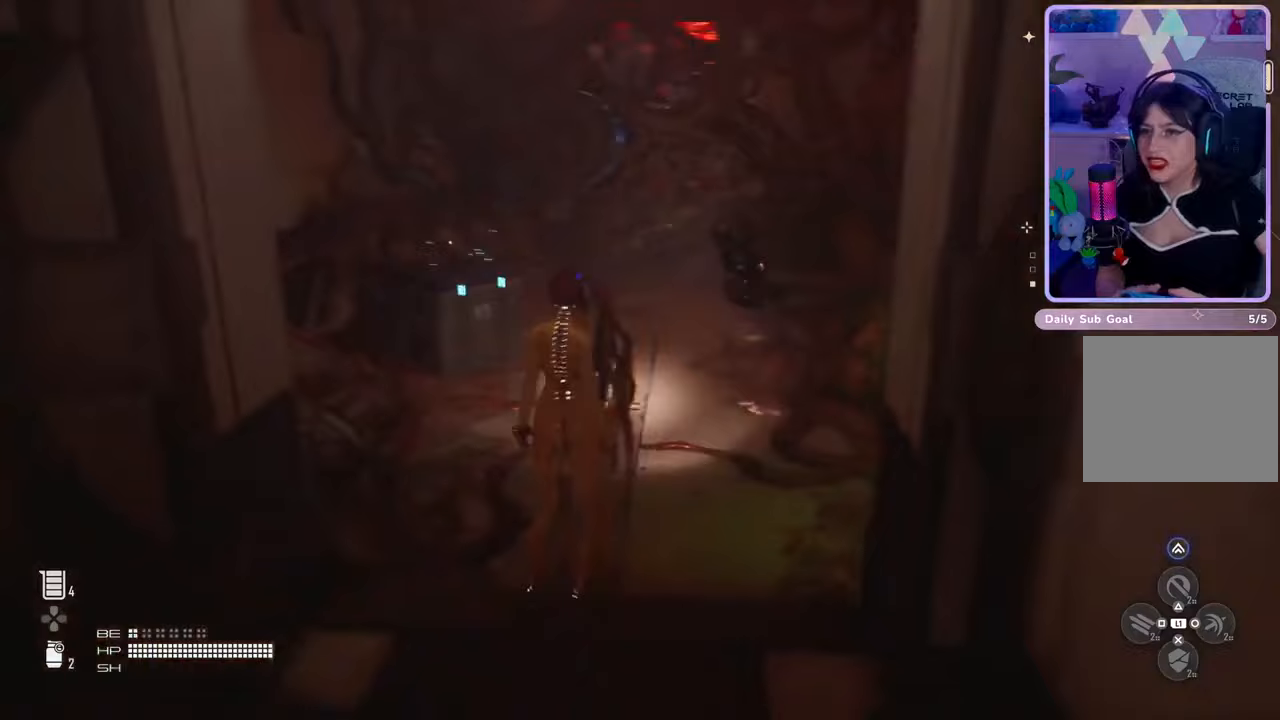
{"buttons": [], "left_stick": "up", "right_stick": "down-left", "events": [[67, "right_stick", "center"], [367, "right_stick", "down-left"]]}
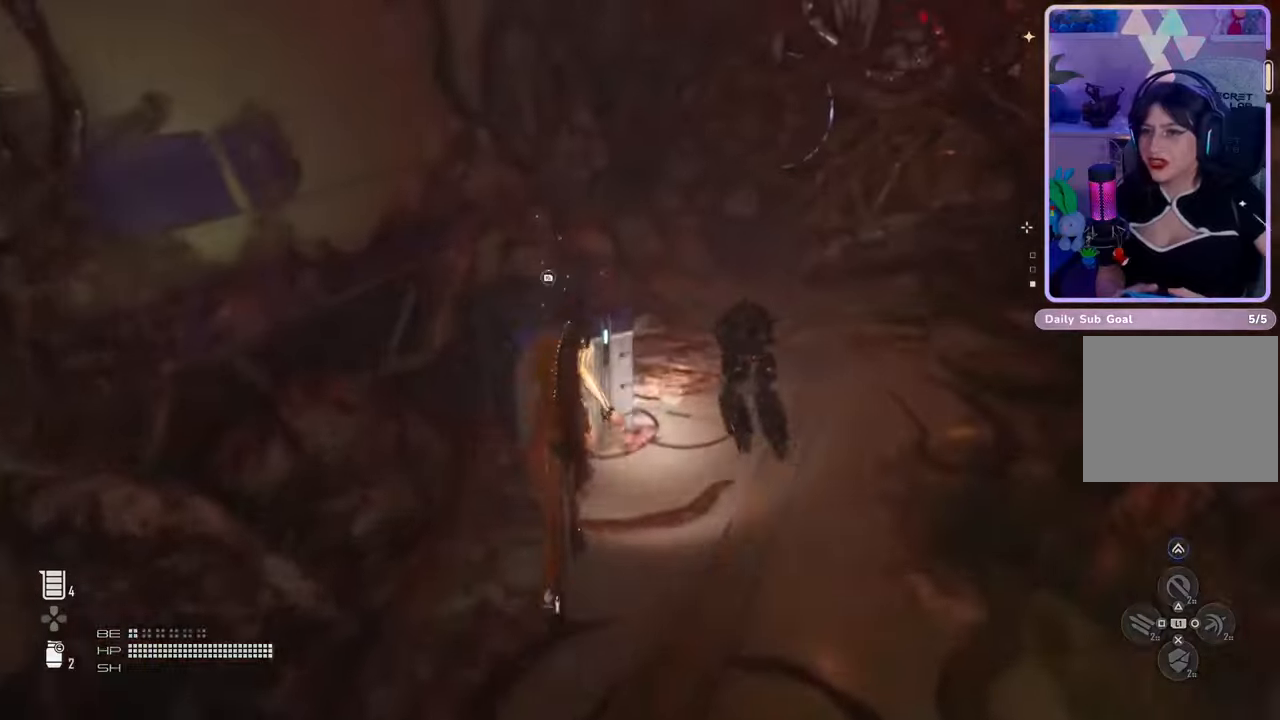
{"buttons": ["R2"], "left_stick": "up-left", "right_stick": "left", "events": [[33, "right_stick", "center"], [133, "left_stick", "up-right"], [200, "right_stick", "left"], [333, "left_stick", "up"], [467, "left_stick", "up-left"], [500, "R2", "down"]]}
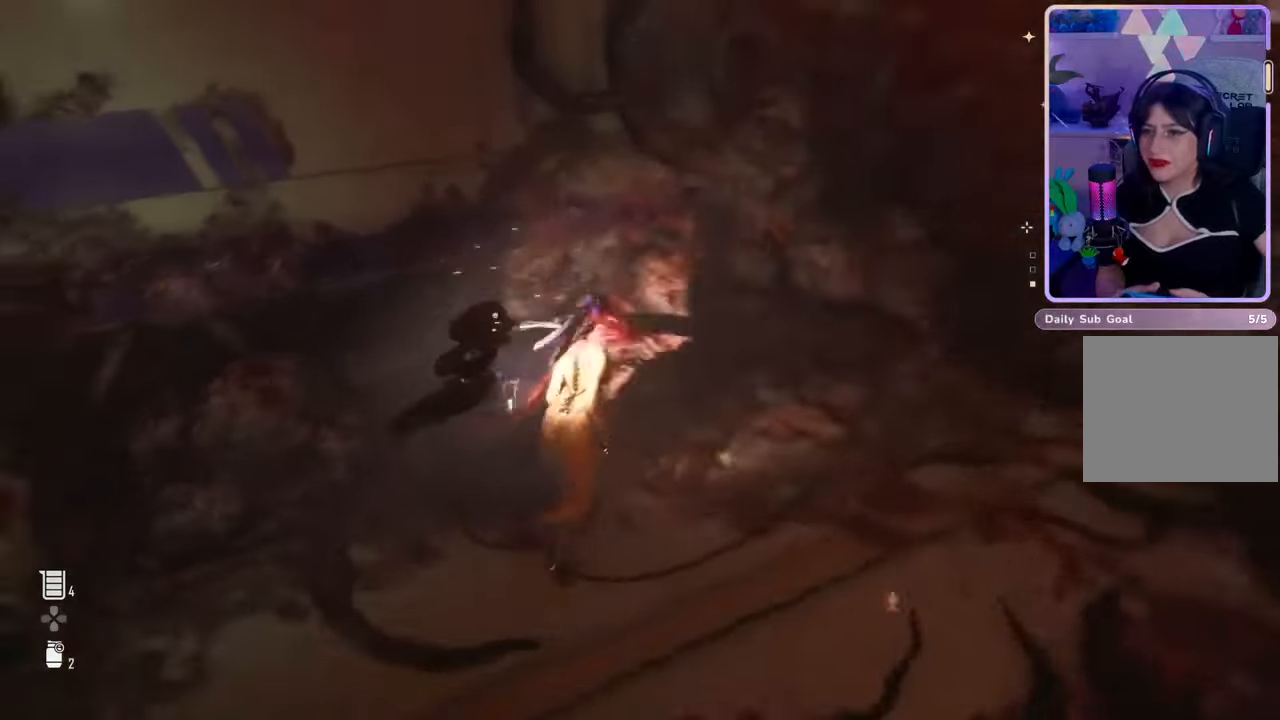
{"buttons": ["R2"], "left_stick": "center", "right_stick": "left", "events": [[133, "left_stick", "center"]]}
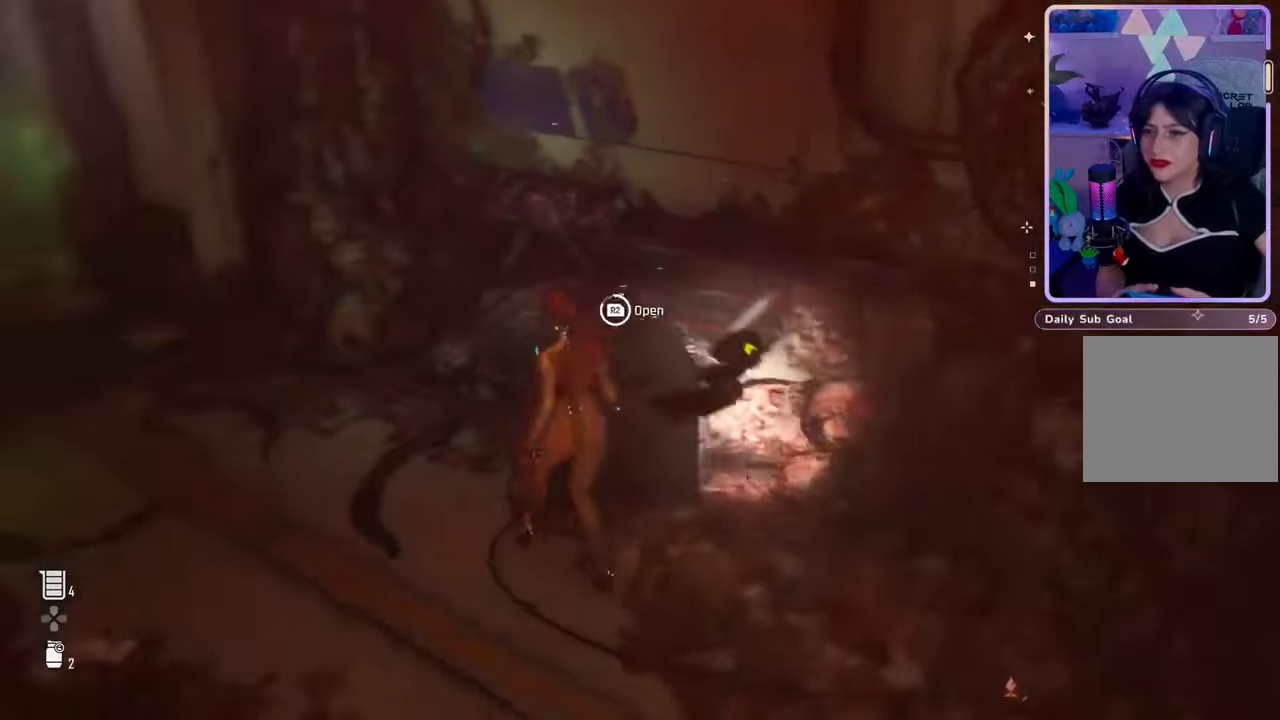
{"buttons": [], "left_stick": "center", "right_stick": "left", "events": [[333, "R2", "up"]]}
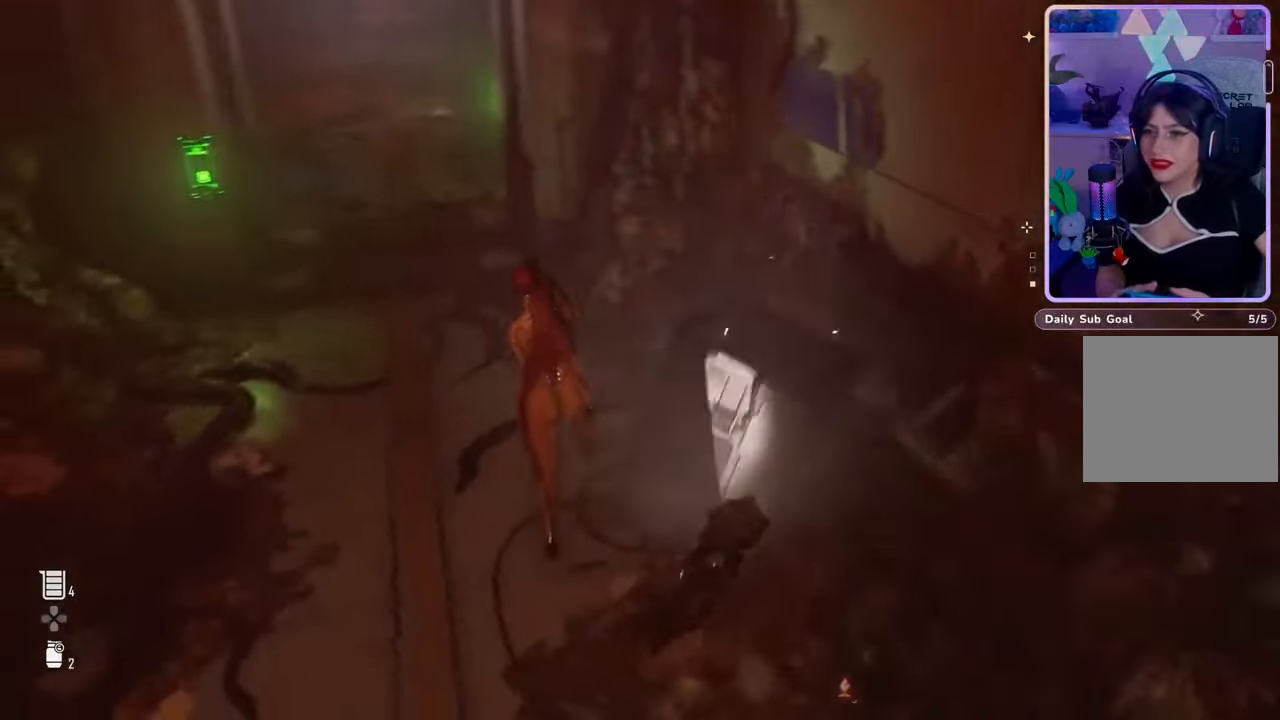
{"buttons": [], "left_stick": "center", "right_stick": "center", "events": [[300, "right_stick", "center"]]}
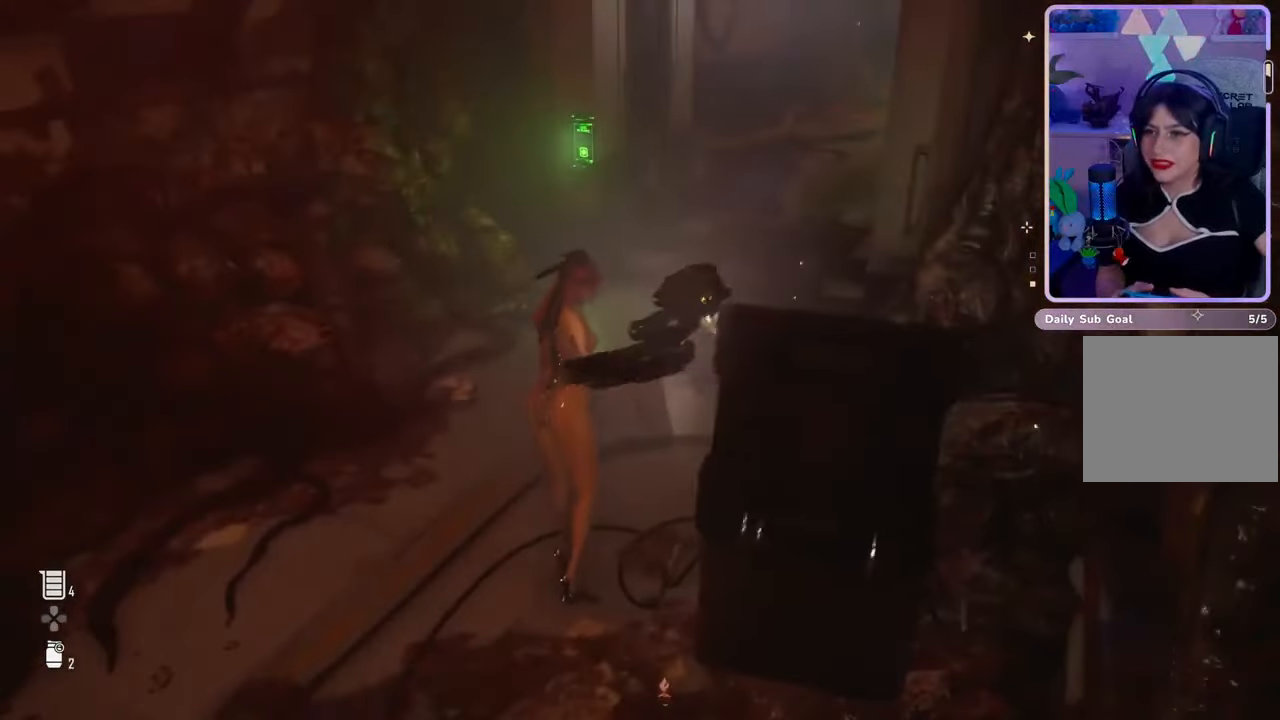
{"buttons": [], "left_stick": "center", "right_stick": "center", "events": [[233, "right_stick", "up-right"], [400, "right_stick", "center"]]}